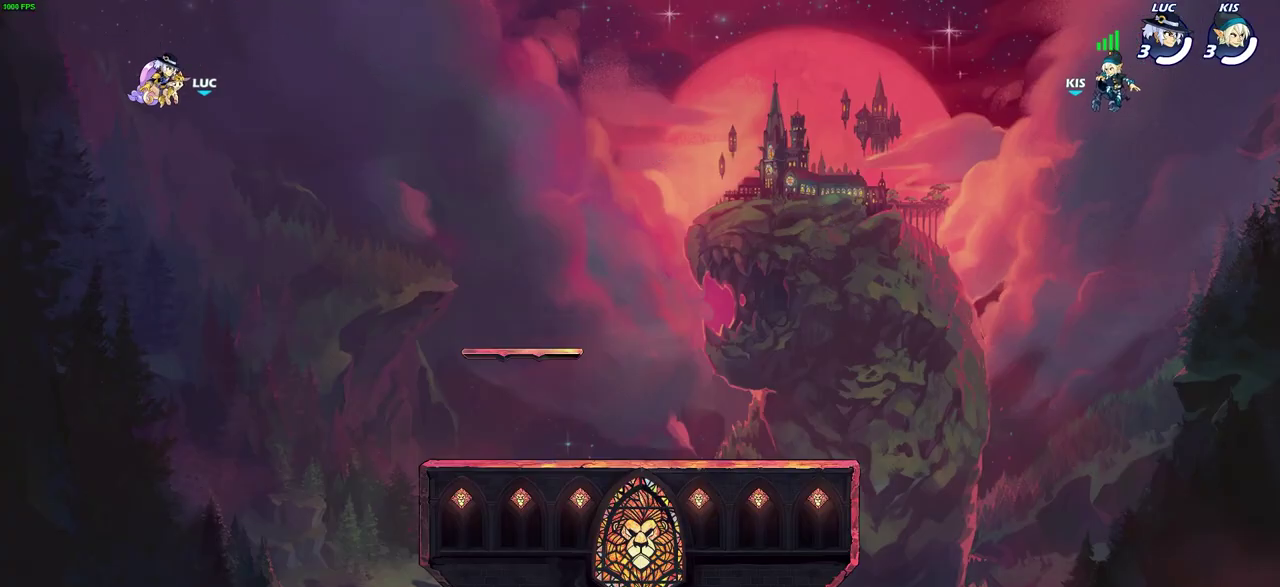
Gameplay with a controller (PlayStation layout); each line is a JSON object with the inputs held at the frame after it (dt_ms = milliseconds from this image to that frame). "events" lists button and stick changes between this image and that frame as [ms after this image, input, new state], when the widget could be followed in between.
{"dt_ms": 300, "buttons": [], "left_stick": "center", "right_stick": "center", "events": []}
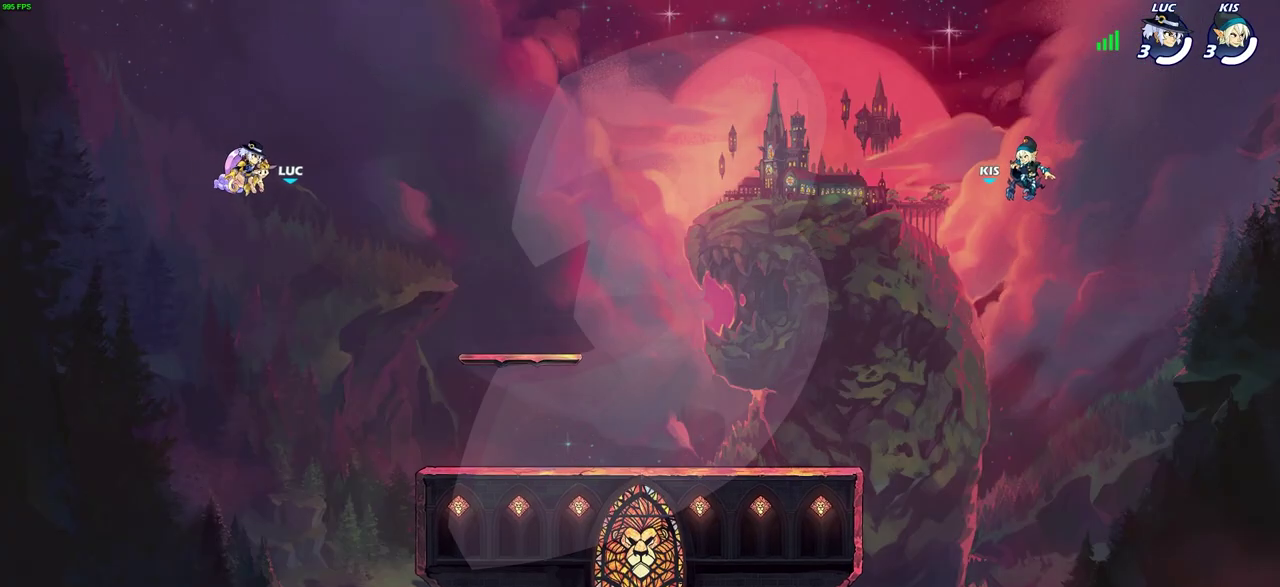
{"dt_ms": 700, "buttons": [], "left_stick": "center", "right_stick": "center", "events": []}
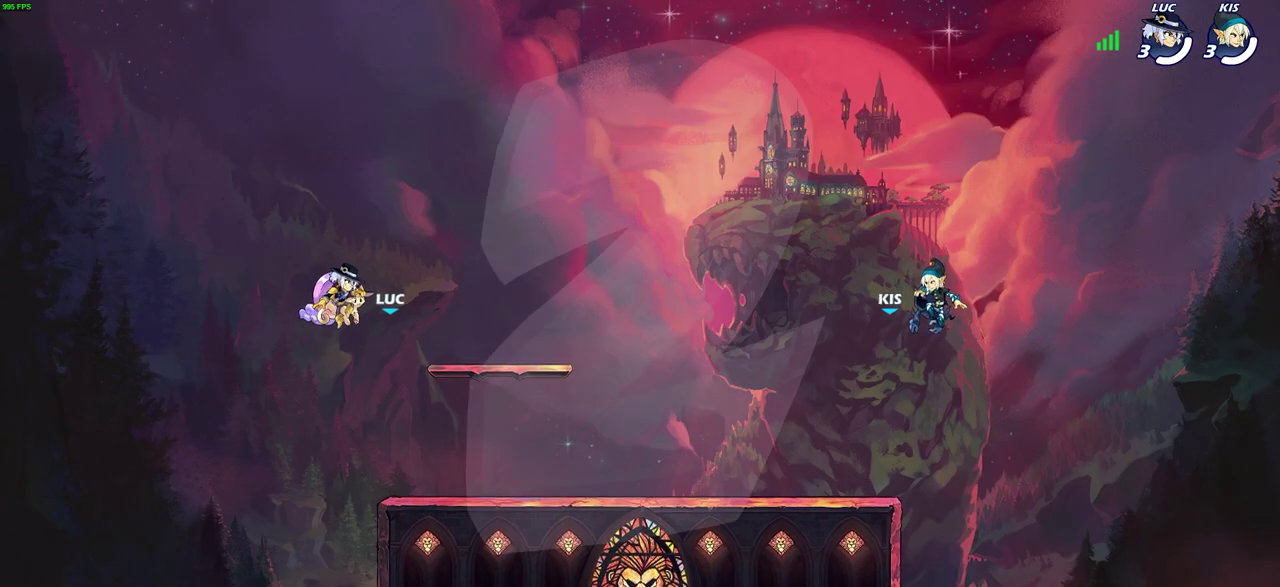
{"dt_ms": 700, "buttons": [], "left_stick": "center", "right_stick": "center", "events": []}
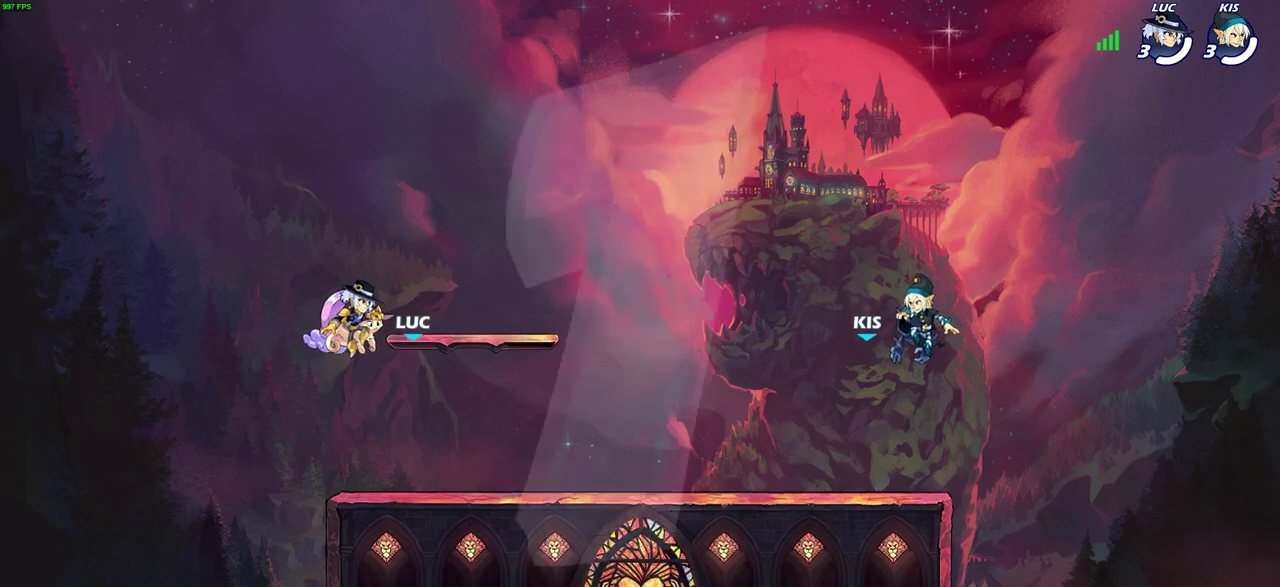
{"dt_ms": 300, "buttons": [], "left_stick": "center", "right_stick": "center", "events": []}
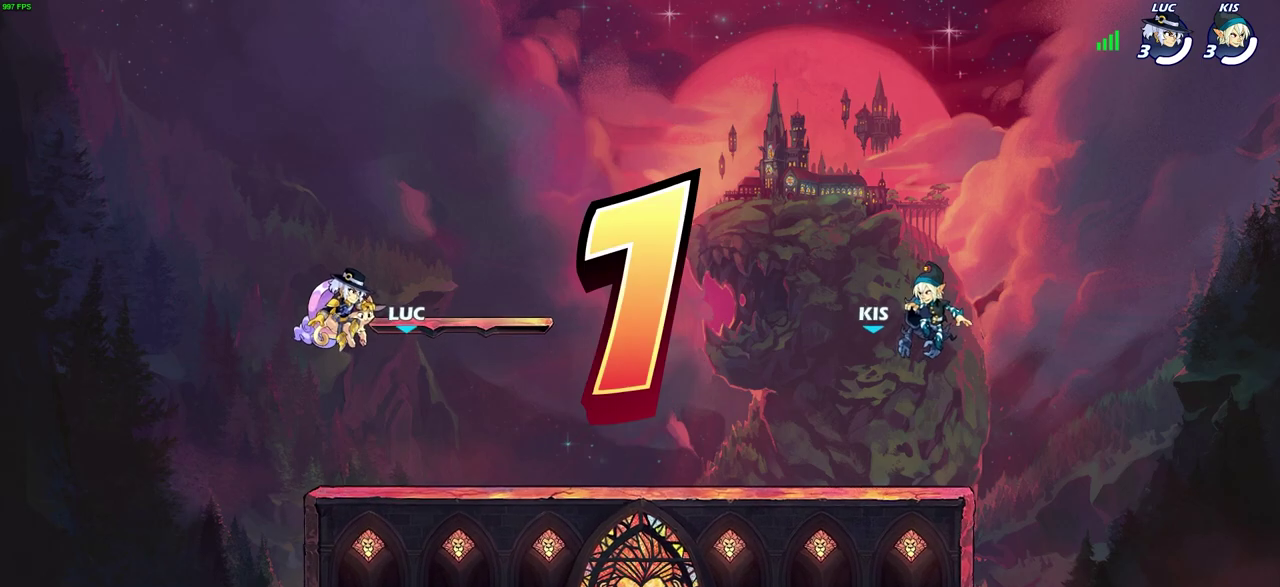
{"dt_ms": 300, "buttons": [], "left_stick": "center", "right_stick": "center", "events": []}
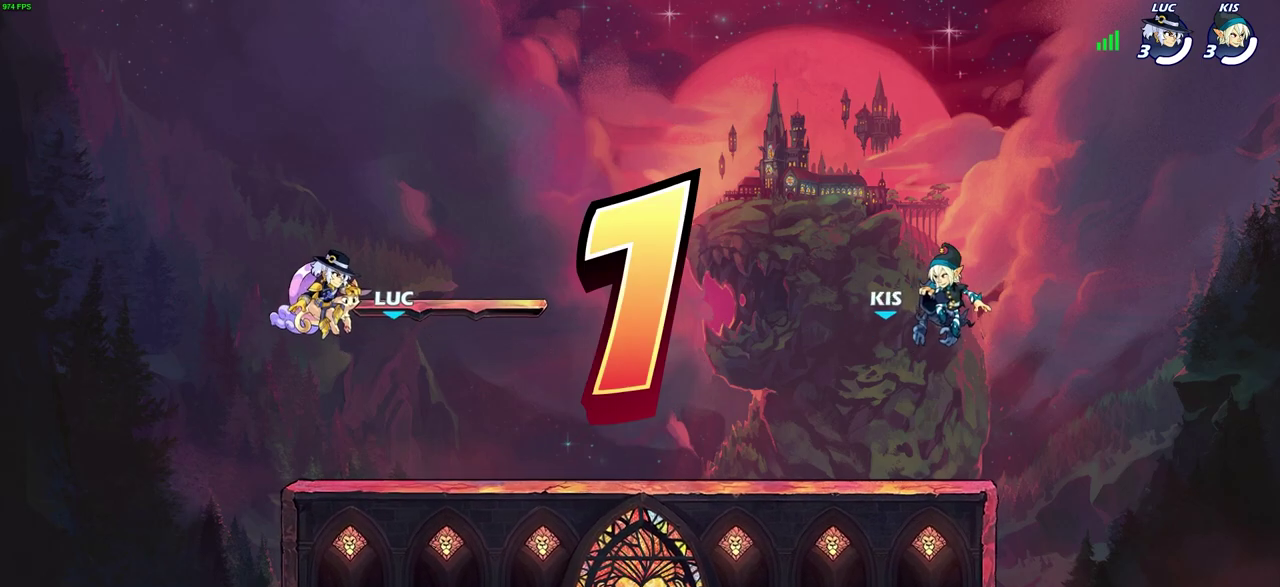
{"dt_ms": 700, "buttons": ["SELECT"], "left_stick": "center", "right_stick": "center", "events": [[233, "SELECT", "down"]]}
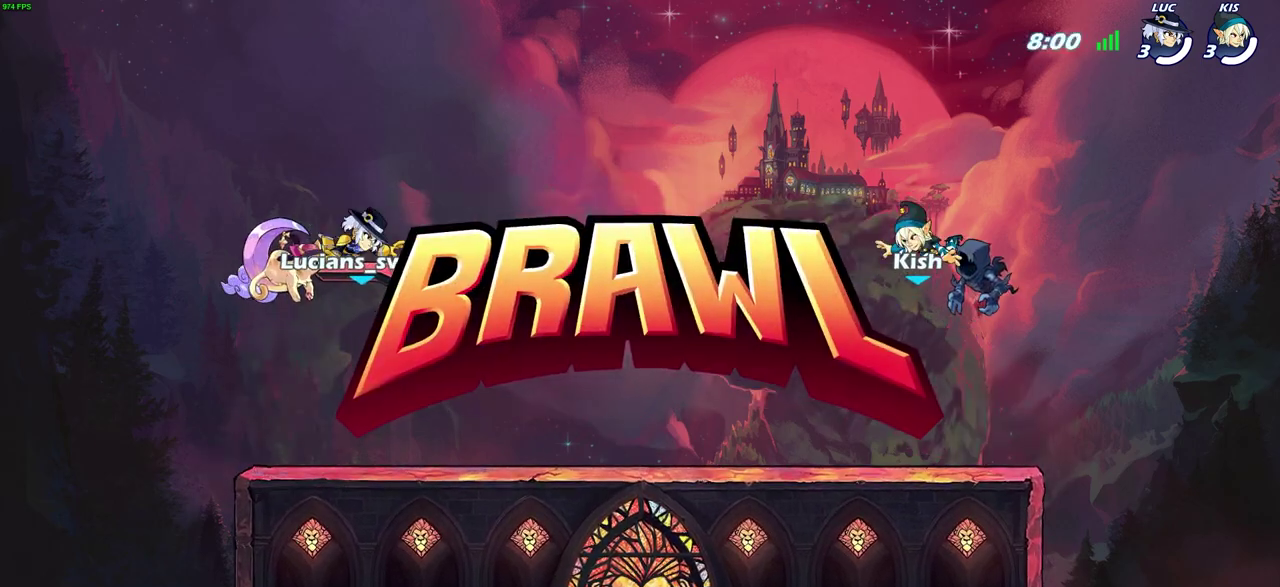
{"dt_ms": 500, "buttons": ["SELECT"], "left_stick": "center", "right_stick": "center", "events": []}
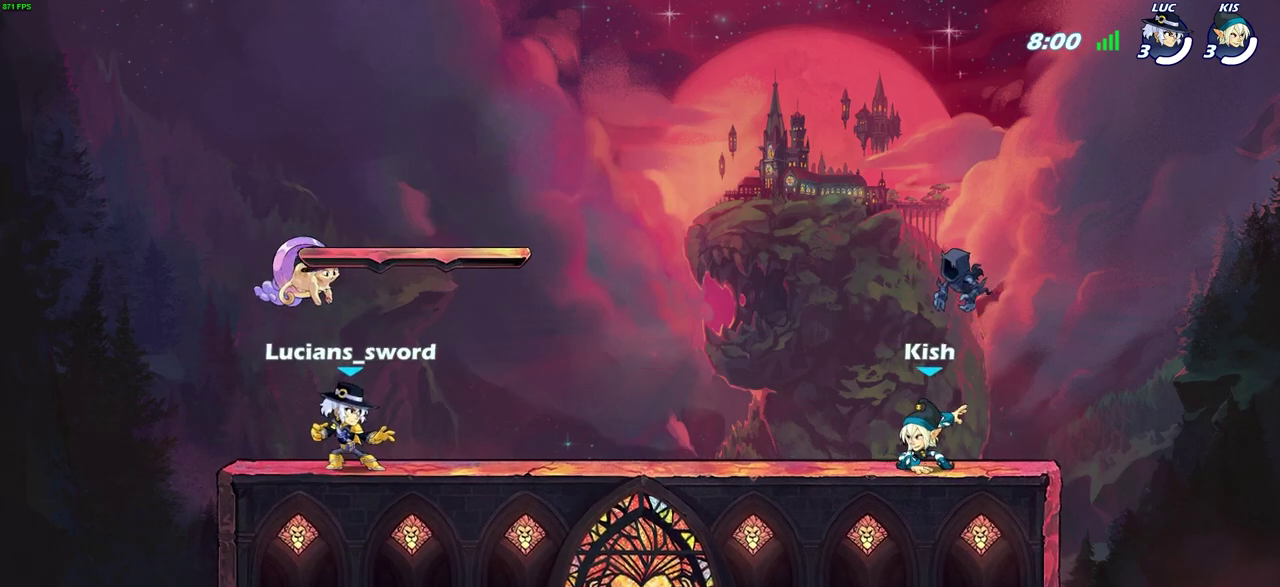
{"dt_ms": 300, "buttons": ["SELECT"], "left_stick": "center", "right_stick": "center", "events": []}
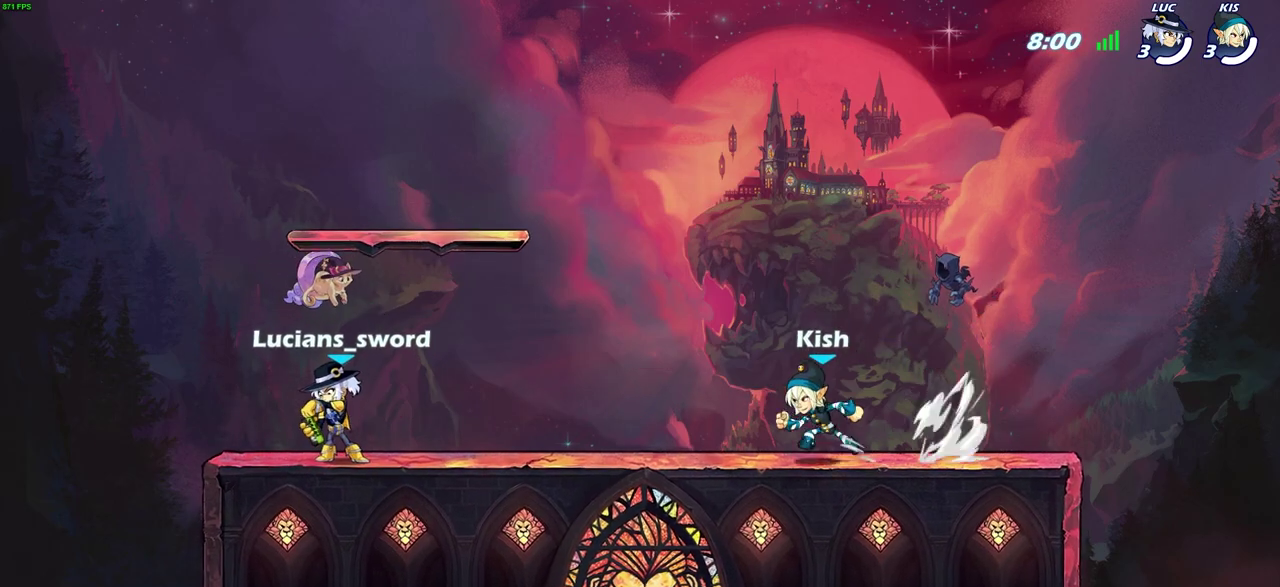
{"dt_ms": 700, "buttons": [], "left_stick": "center", "right_stick": "center", "events": [[300, "SELECT", "up"]]}
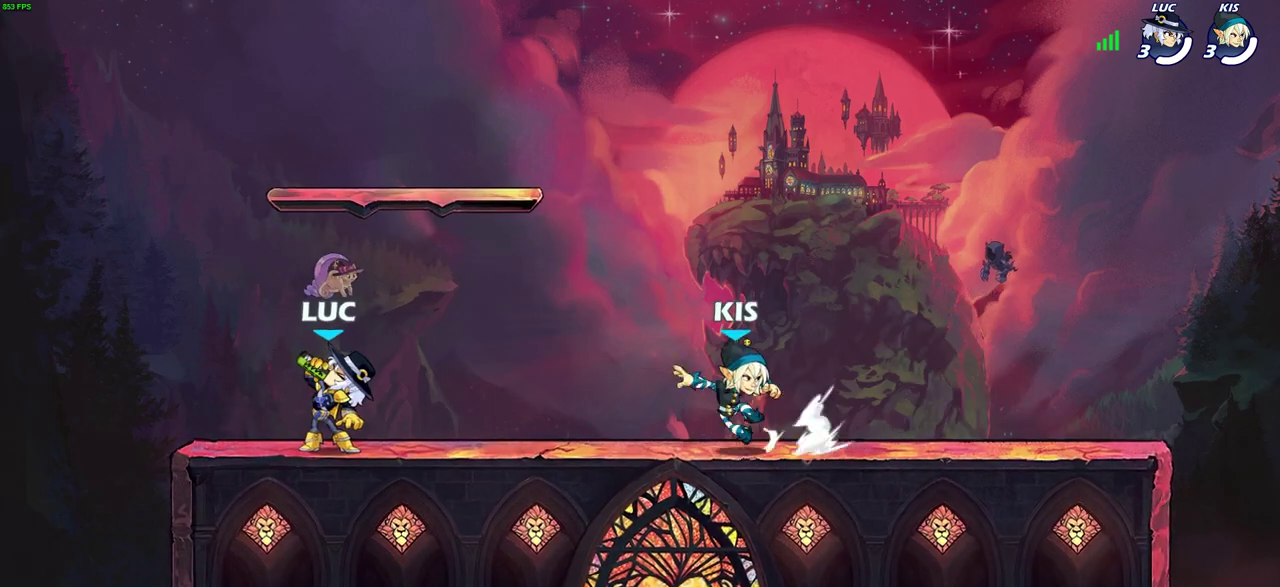
{"dt_ms": 700, "buttons": ["CROSS", "R2"], "left_stick": "up-right", "right_stick": "center", "events": [[383, "left_stick", "right"], [617, "R2", "down"], [683, "CROSS", "down"], [700, "left_stick", "up-right"]]}
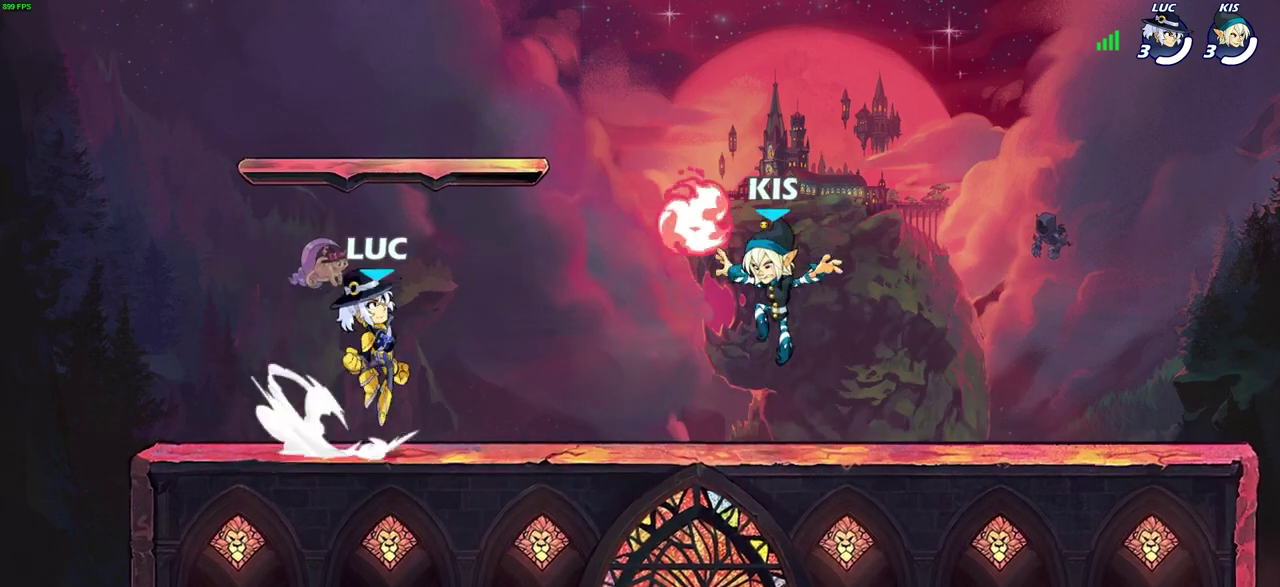
{"dt_ms": 300, "buttons": ["R1"], "left_stick": "down-left", "right_stick": "center", "events": [[100, "CROSS", "up"], [100, "R2", "up"], [133, "left_stick", "down-right"], [183, "left_stick", "down"], [283, "left_stick", "down-left"], [300, "R1", "down"]]}